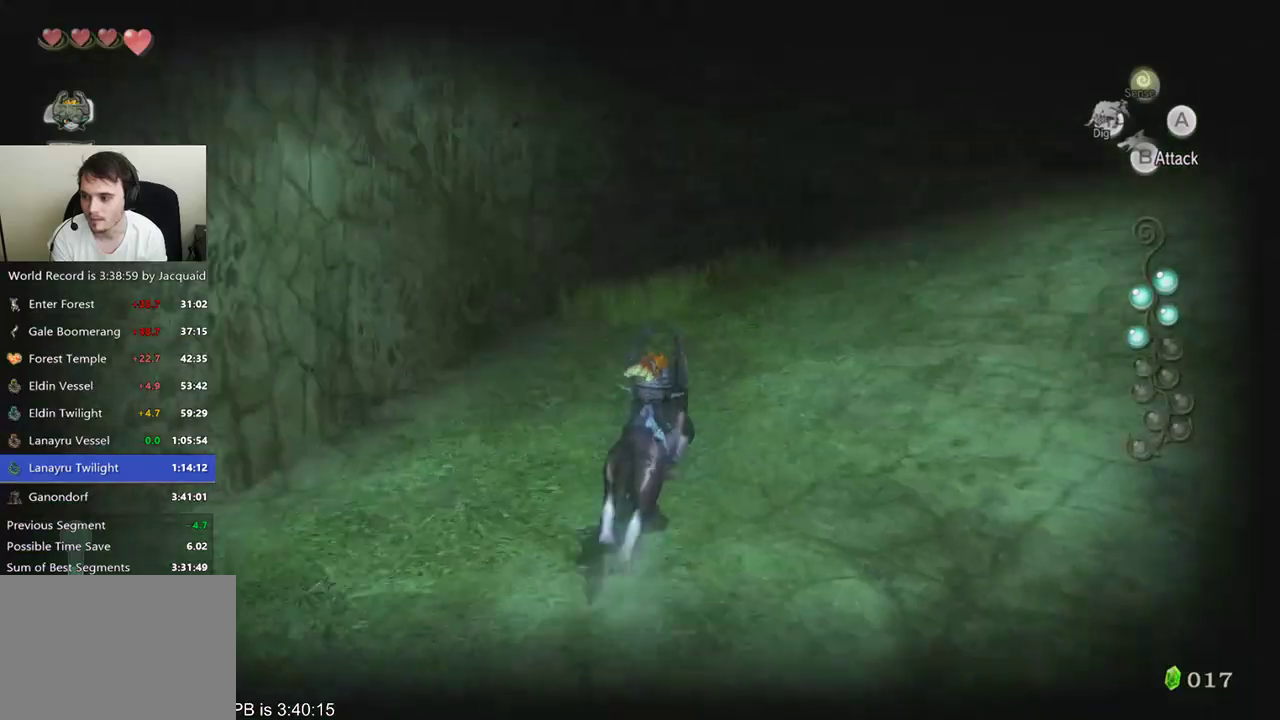
Gameplay with a controller (Xbox layout); each line is a JSON object with the inputs held at the frame after it. "events" lists button and stick changes between this image and that frame as [ms after this image, input, new state], when the widget could be followed in between. Not read: L3 R3.
{"buttons": [], "left_stick": "up-right", "right_stick": "center", "events": [[33, "right_stick", "center"], [100, "B", "down"], [100, "R2", "down"], [167, "R2", "up"], [267, "R2", "down"], [367, "B", "up"], [367, "R2", "up"], [500, "left_stick", "up-right"]]}
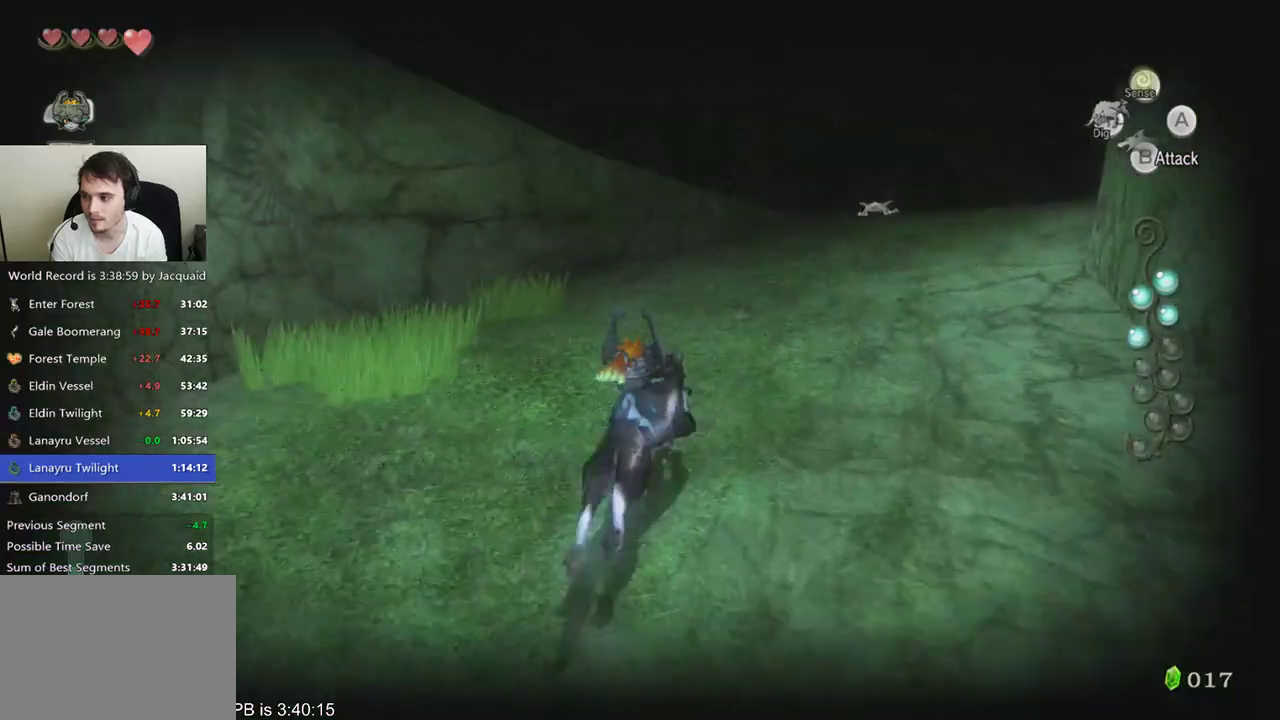
{"buttons": [], "left_stick": "up-right", "right_stick": "center", "events": [[100, "B", "down"], [100, "R2", "down"], [167, "B", "up"], [167, "R2", "up"], [433, "B", "down"], [433, "R2", "down"], [500, "B", "up"], [500, "R2", "up"]]}
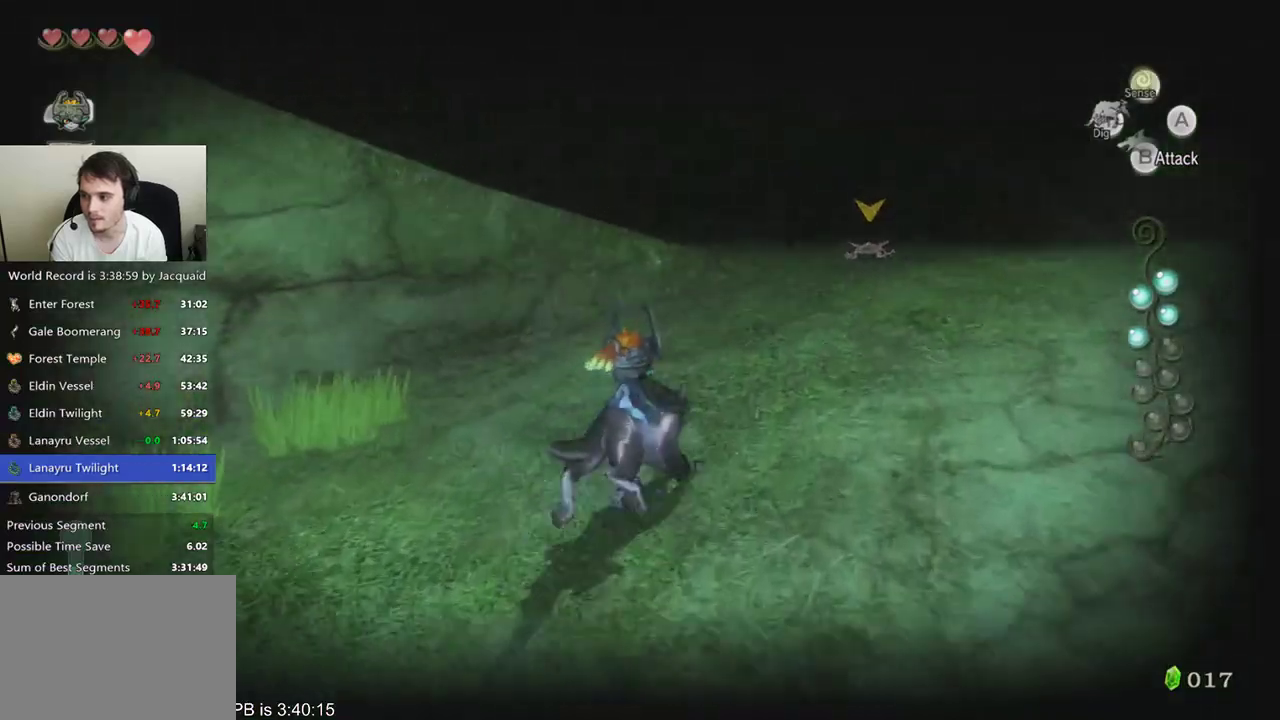
{"buttons": [], "left_stick": "up-right", "right_stick": "center", "events": [[67, "B", "down"], [67, "R2", "down"], [133, "B", "up"], [133, "R2", "up"], [200, "B", "down"], [200, "R2", "down"], [267, "R2", "up"], [333, "R2", "down"], [400, "B", "up"], [400, "R2", "up"]]}
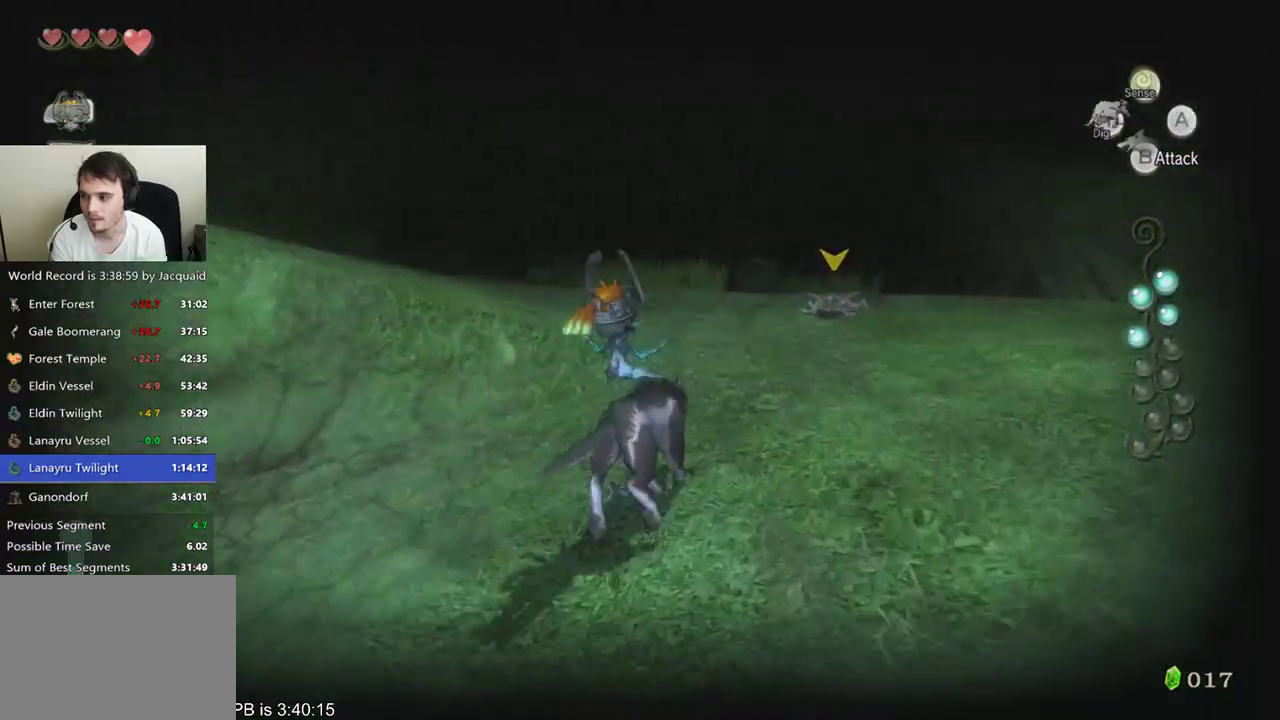
{"buttons": ["L2"], "left_stick": "up-right", "right_stick": "center", "events": [[500, "L2", "down"]]}
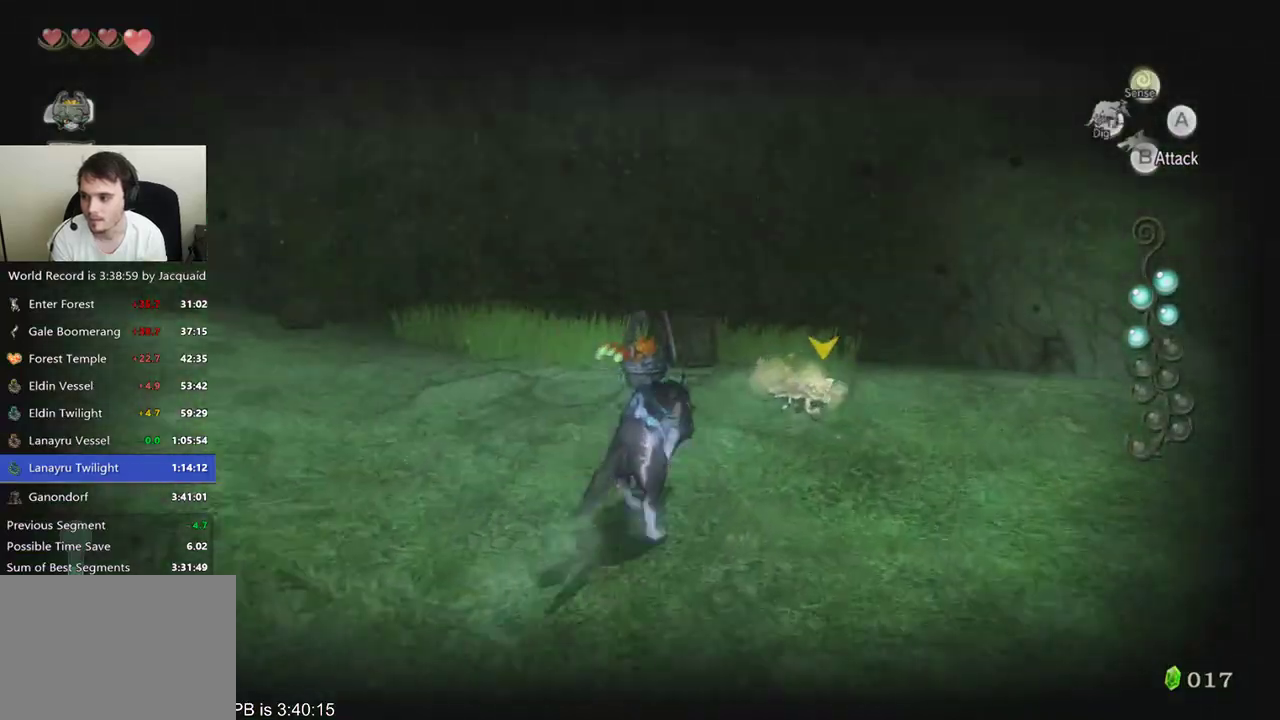
{"buttons": ["Y"], "left_stick": "center", "right_stick": "center", "events": [[33, "left_stick", "center"], [300, "R2", "down"], [400, "R2", "up"], [467, "L2", "up"], [467, "Y", "down"]]}